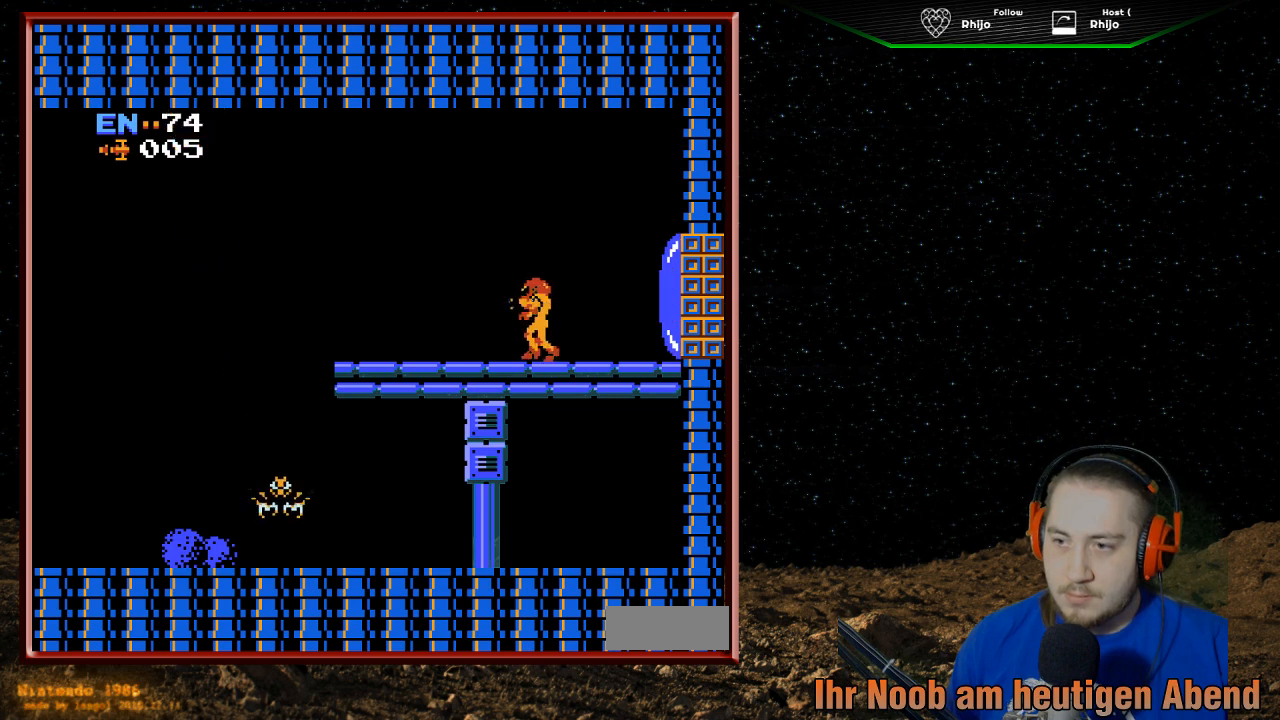
Gameplay with a controller (Nintendo layout); each line is a JSON object with the inputs held at the frame after it. "events" lists button and stick changes between this image and that frame as [ms after this image, input, new state], when the widget could be followed in between. Not read: L3 R3.
{"buttons": [], "events": []}
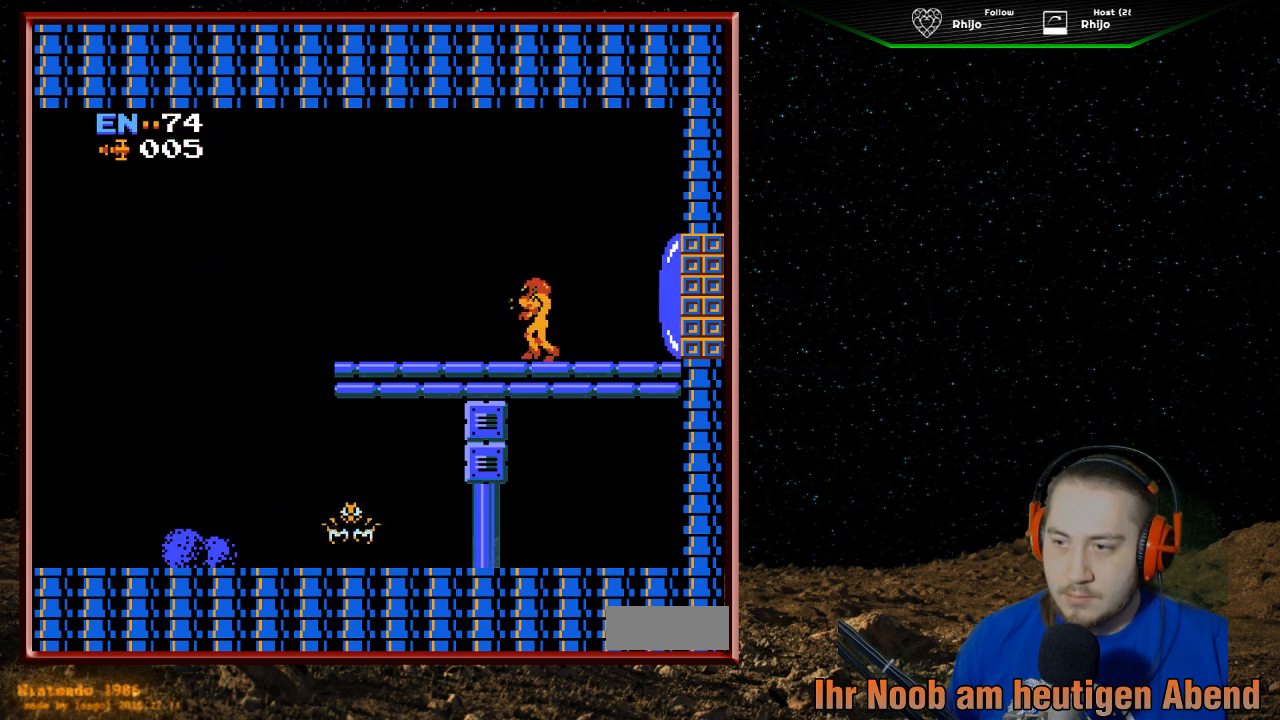
{"buttons": ["DPAD_RIGHT"], "events": [[400, "DPAD_RIGHT", "down"]]}
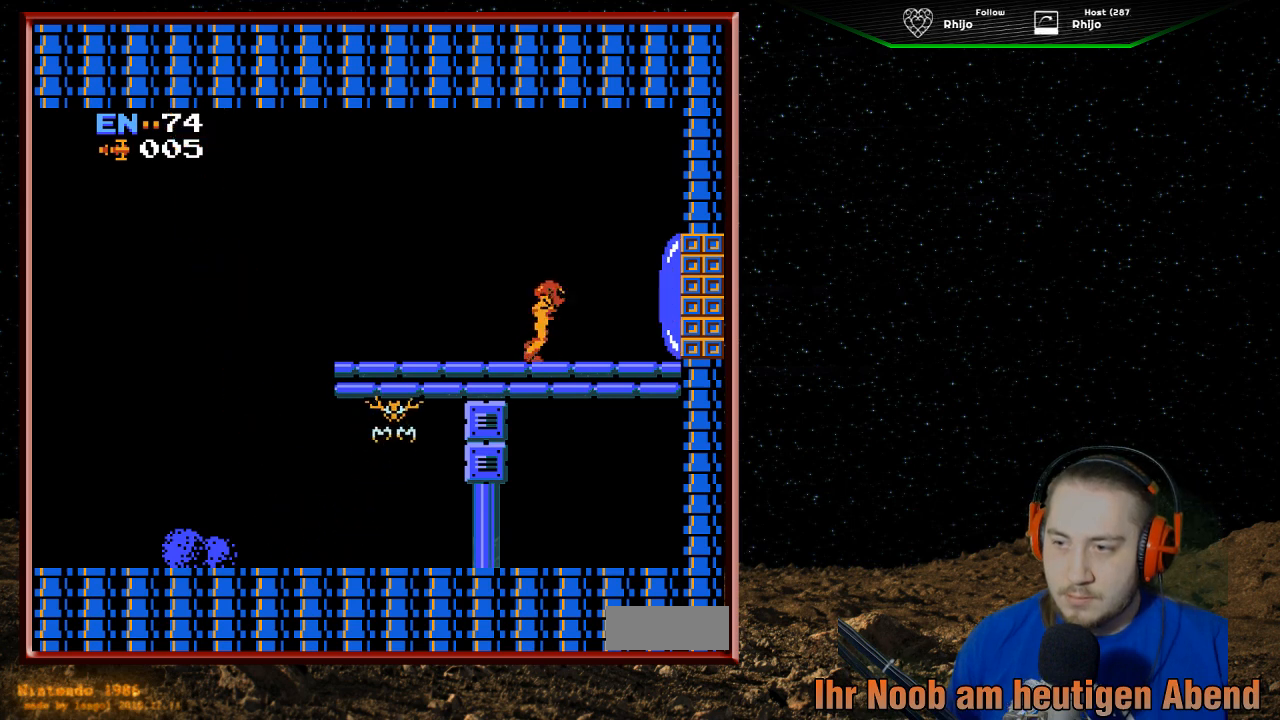
{"buttons": ["B"], "events": [[67, "DPAD_RIGHT", "up"], [100, "DPAD_LEFT", "down"], [233, "DPAD_LEFT", "up"], [467, "B", "down"]]}
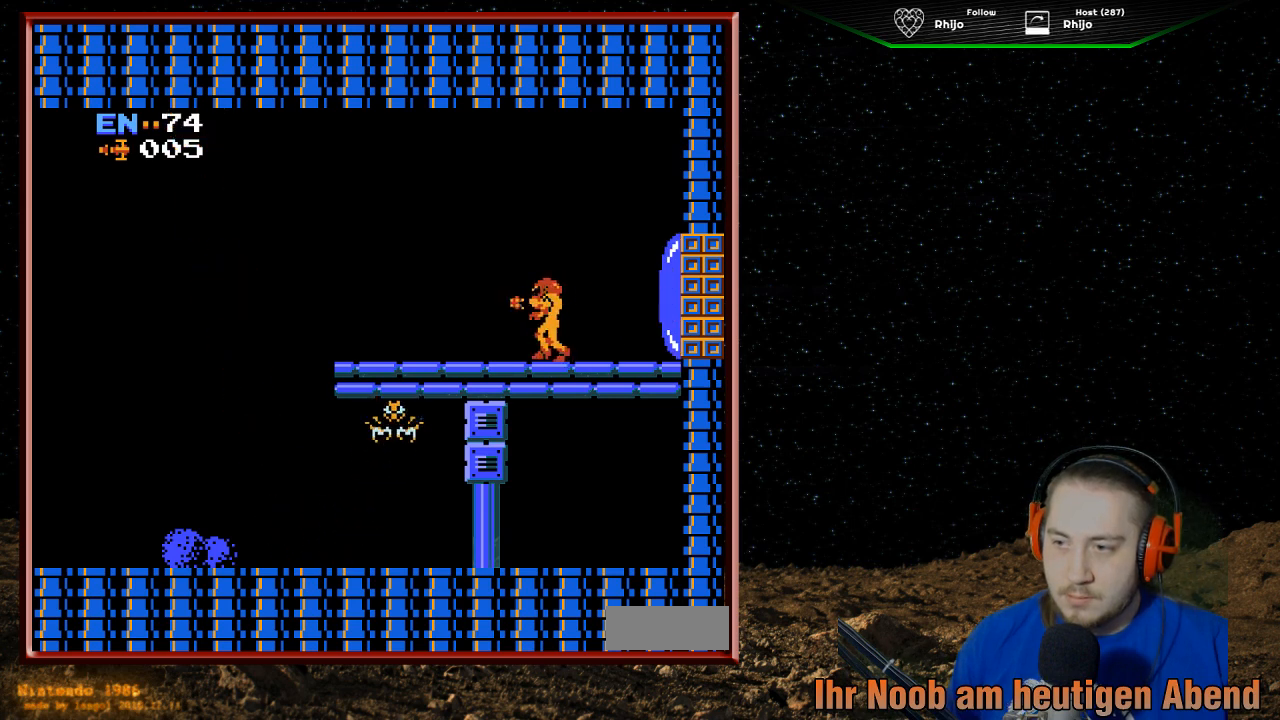
{"buttons": [], "events": [[33, "B", "up"], [133, "B", "down"], [233, "B", "up"], [333, "B", "down"], [433, "B", "up"]]}
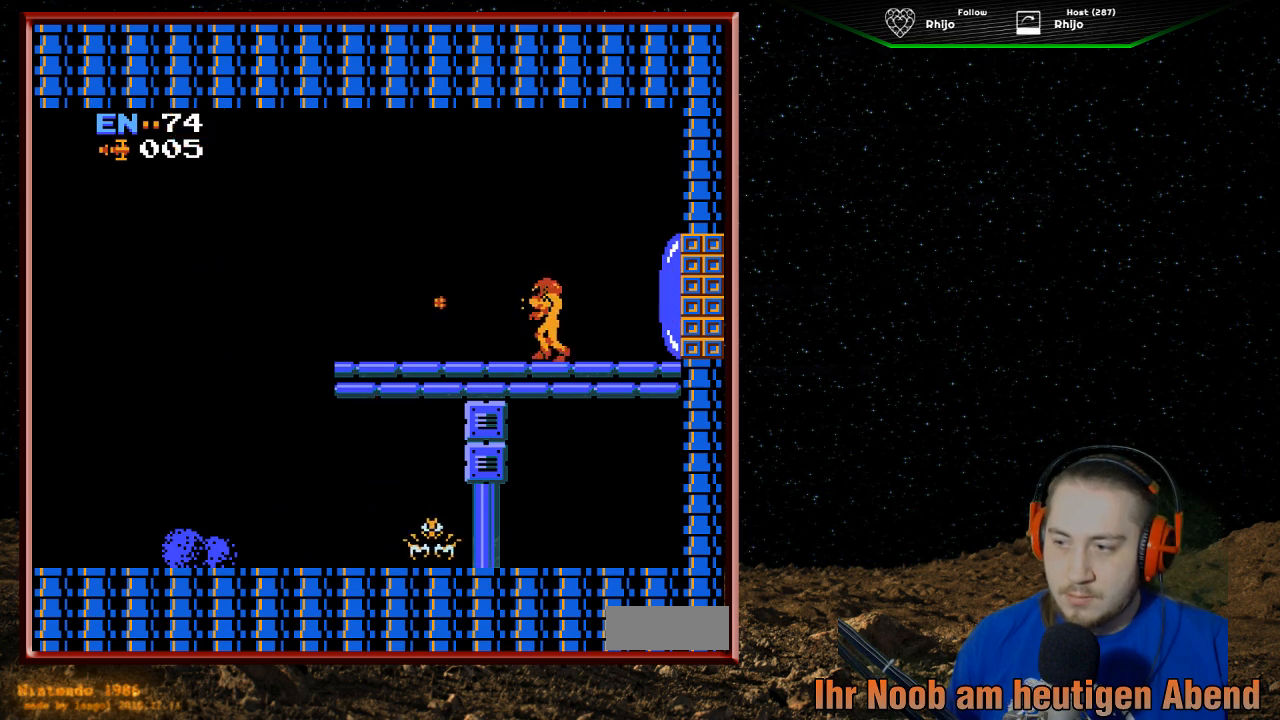
{"buttons": [], "events": [[33, "B", "down"], [133, "B", "up"], [200, "B", "down"], [300, "B", "up"], [400, "B", "down"], [500, "B", "up"]]}
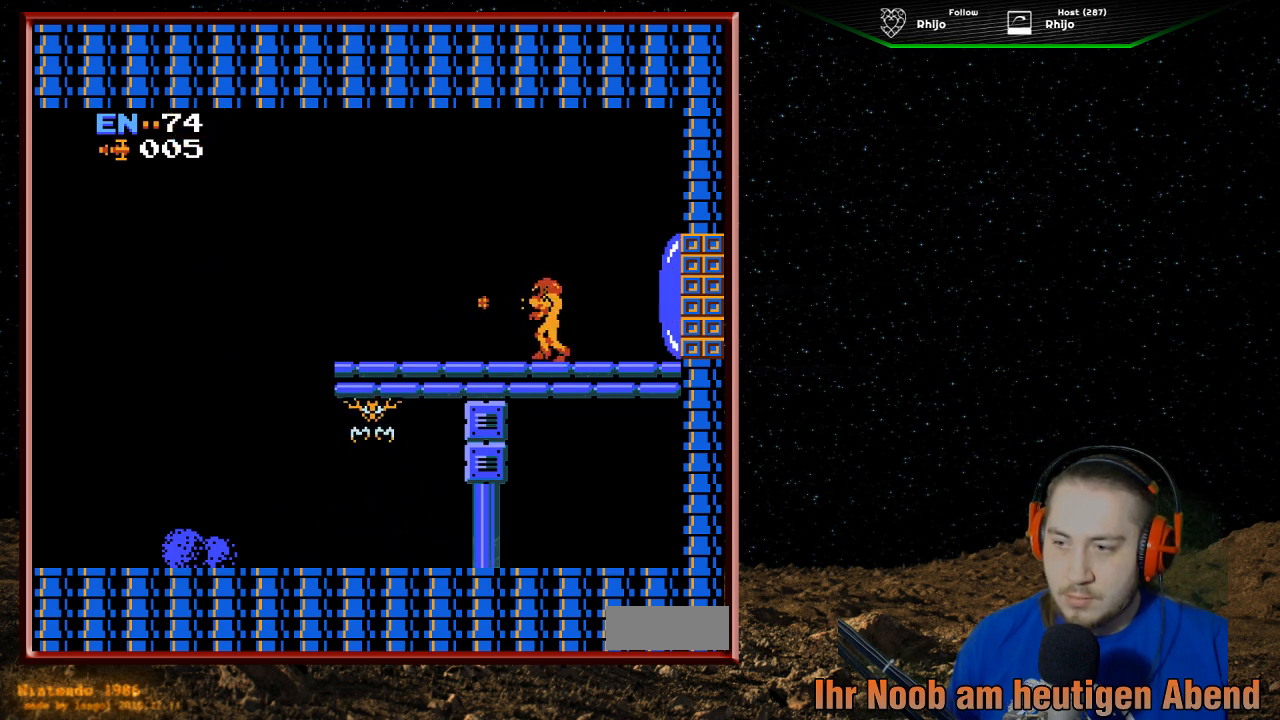
{"buttons": [], "events": [[100, "B", "down"], [200, "B", "up"], [333, "B", "down"], [433, "B", "up"]]}
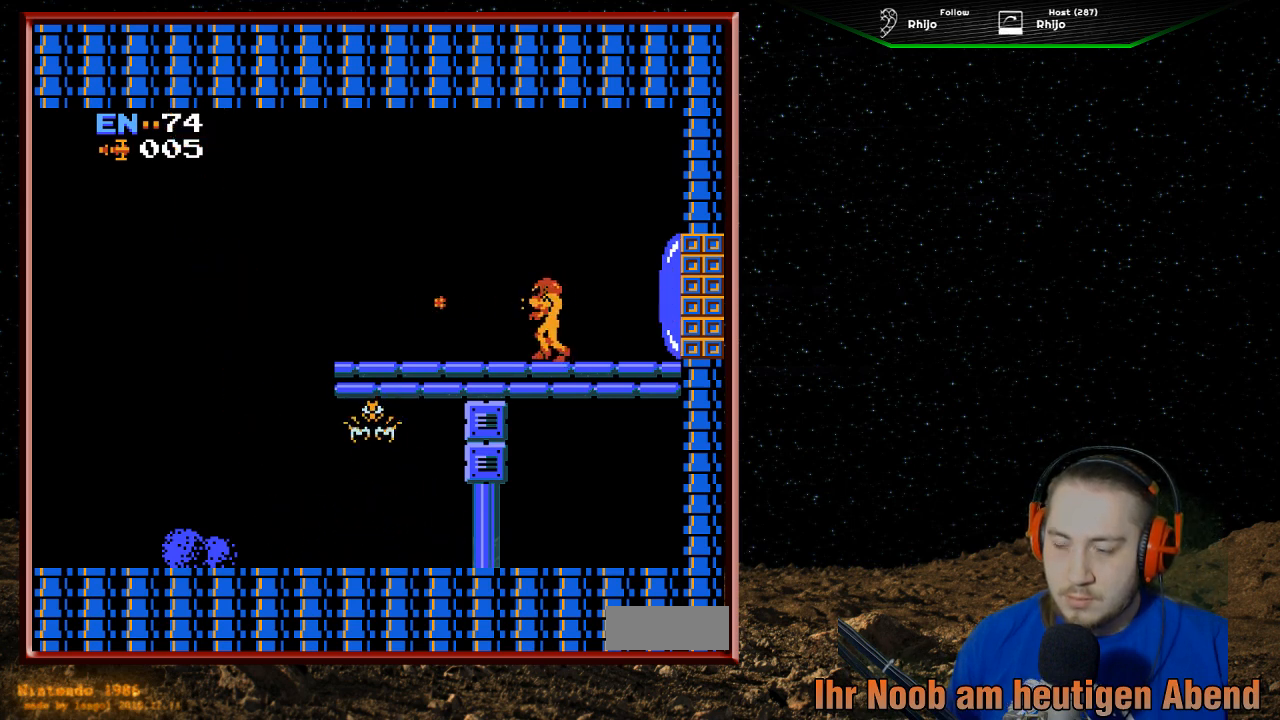
{"buttons": [], "events": [[100, "B", "down"], [233, "B", "up"]]}
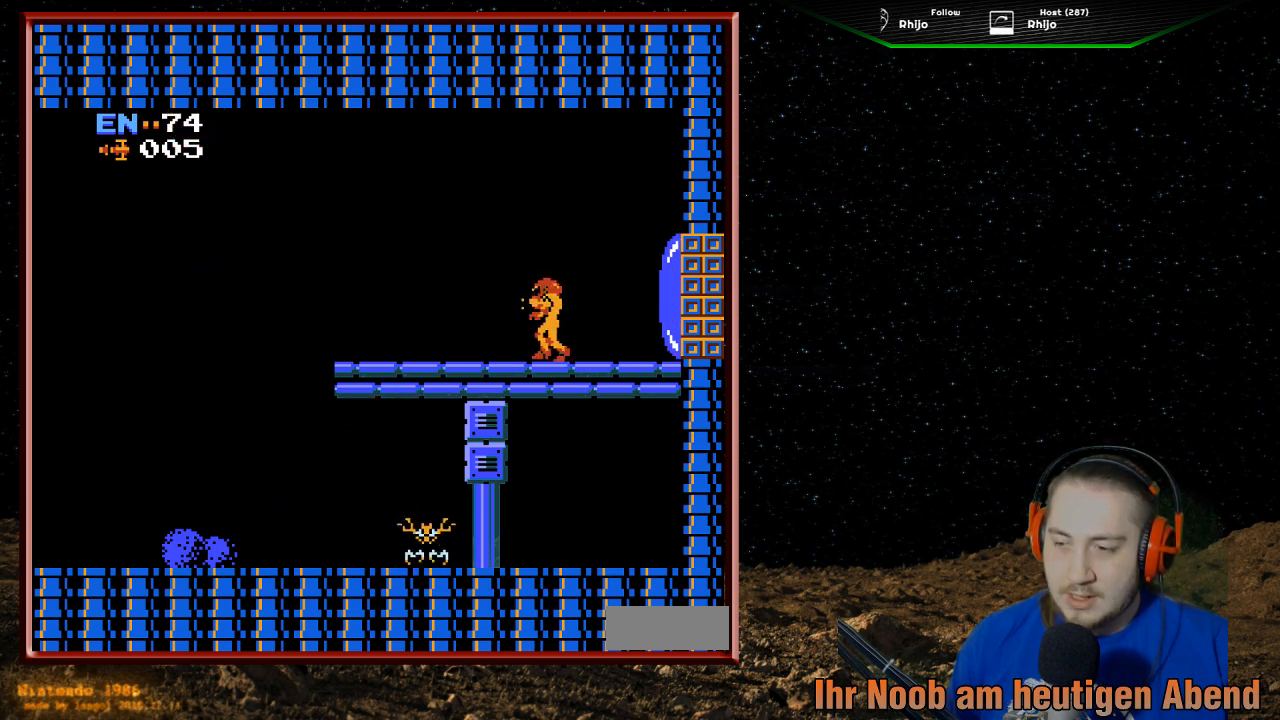
{"buttons": [], "events": []}
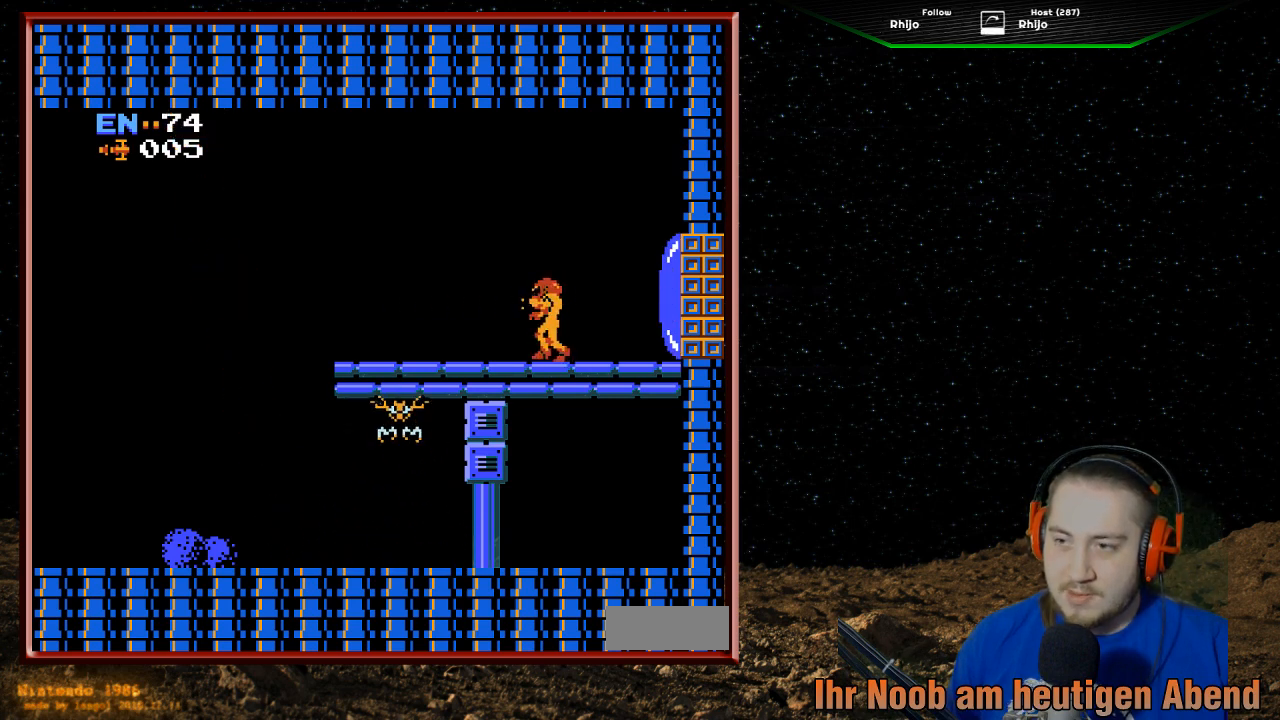
{"buttons": ["DPAD_LEFT"], "events": [[300, "DPAD_LEFT", "down"]]}
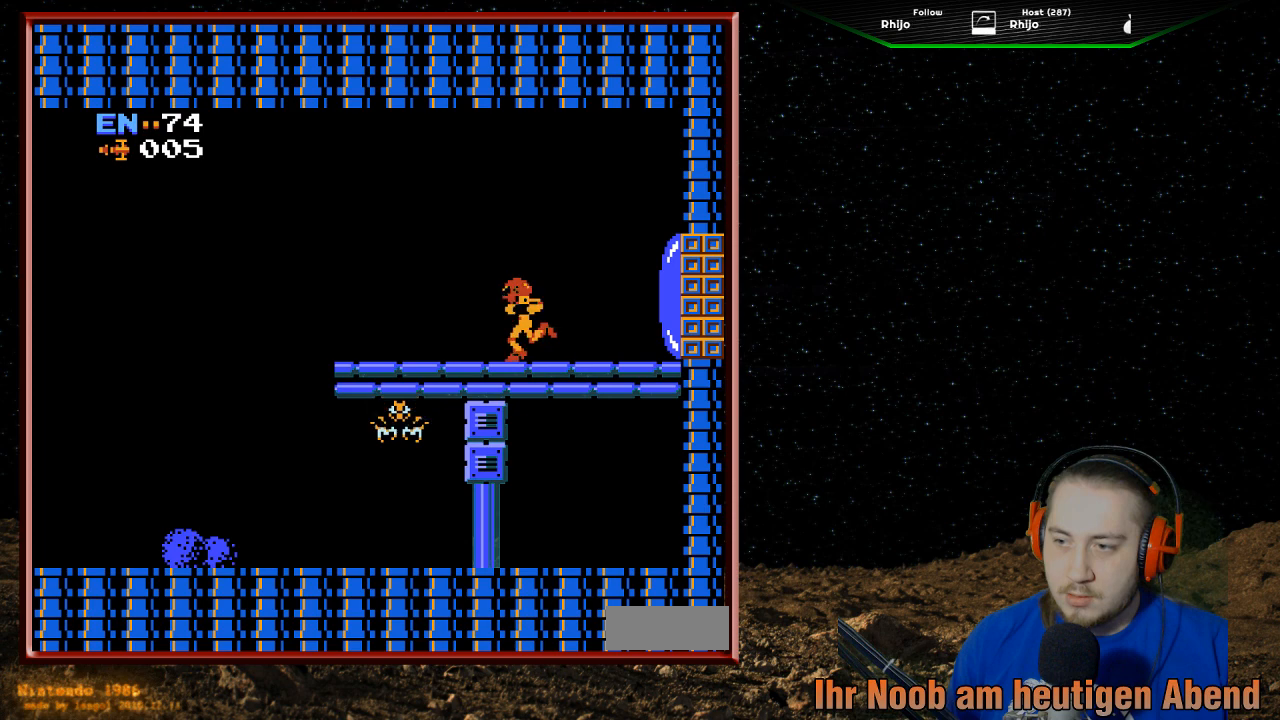
{"buttons": ["DPAD_LEFT"], "events": []}
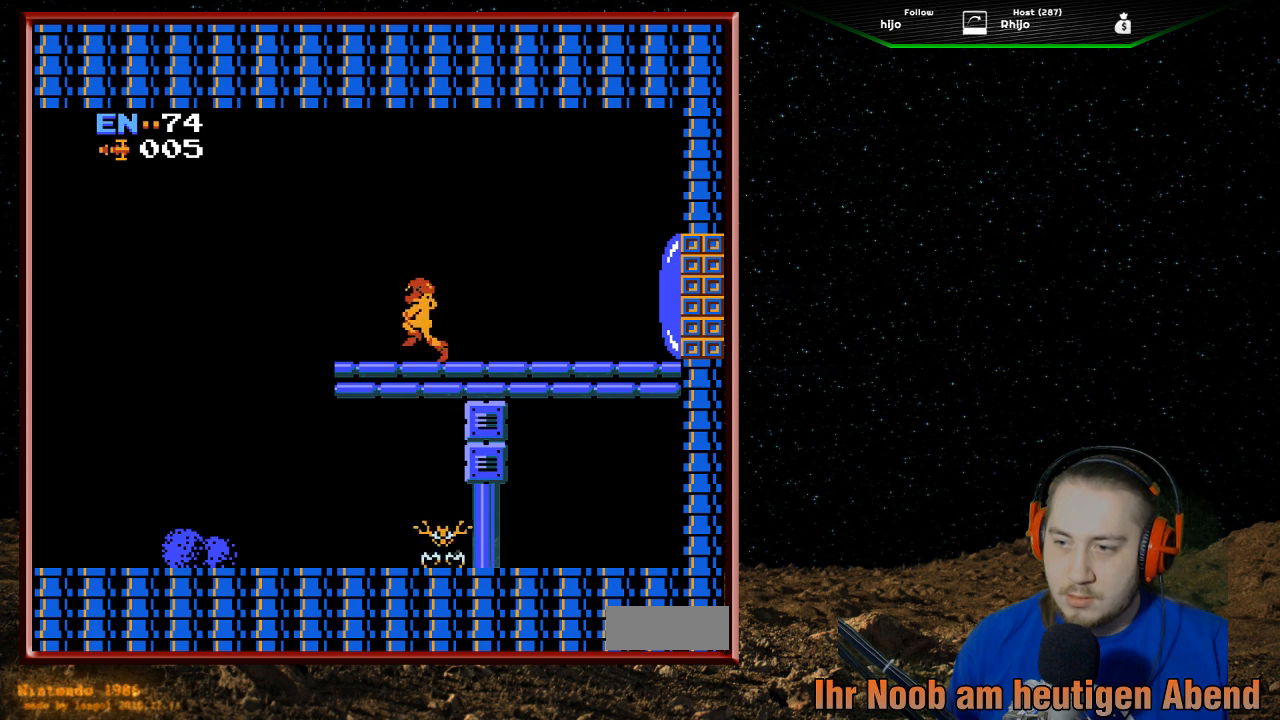
{"buttons": [], "events": [[500, "DPAD_LEFT", "up"]]}
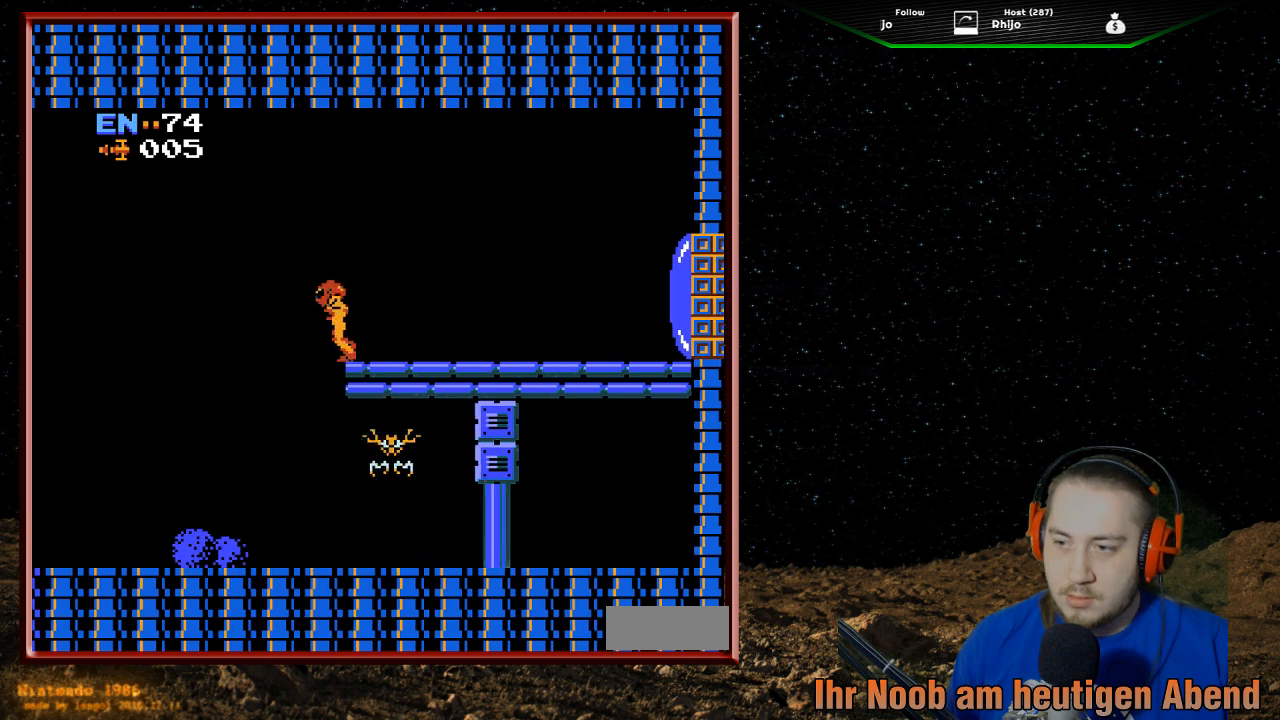
{"buttons": [], "events": []}
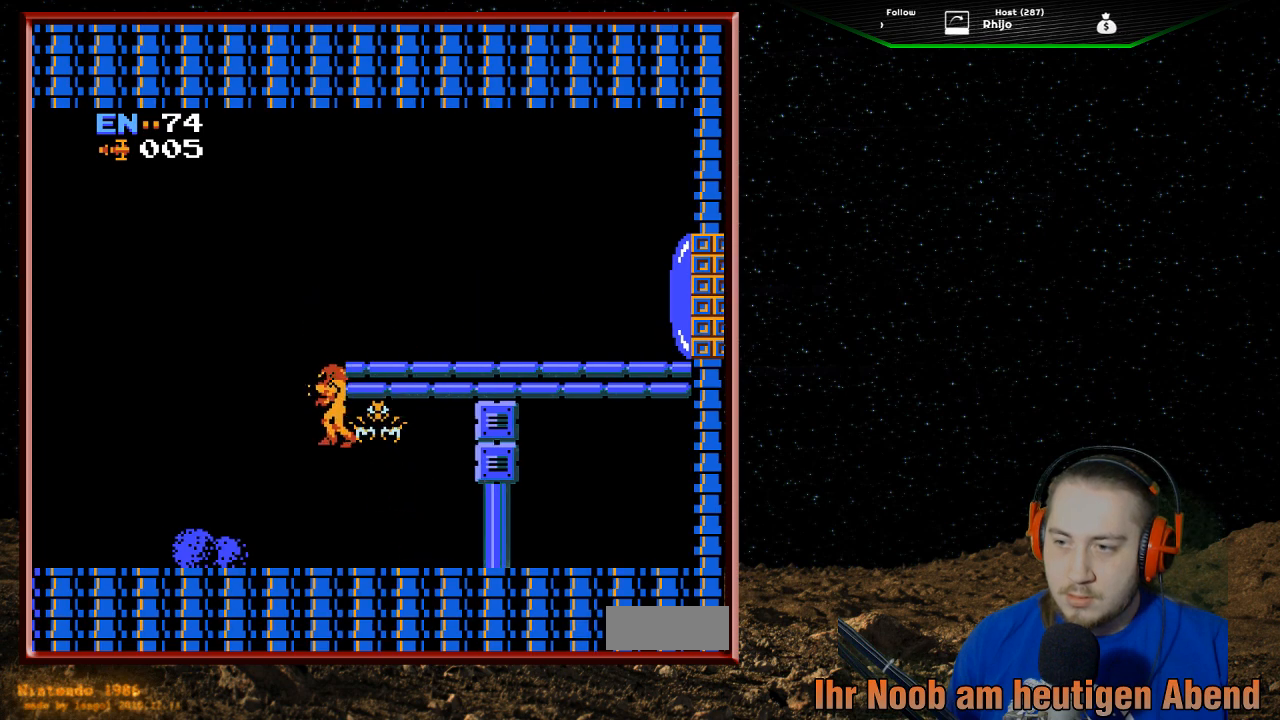
{"buttons": ["B", "DPAD_UP"], "events": [[33, "DPAD_LEFT", "down"], [267, "DPAD_LEFT", "up"], [333, "DPAD_RIGHT", "down"], [433, "B", "down"], [500, "DPAD_RIGHT", "up"], [500, "DPAD_UP", "down"]]}
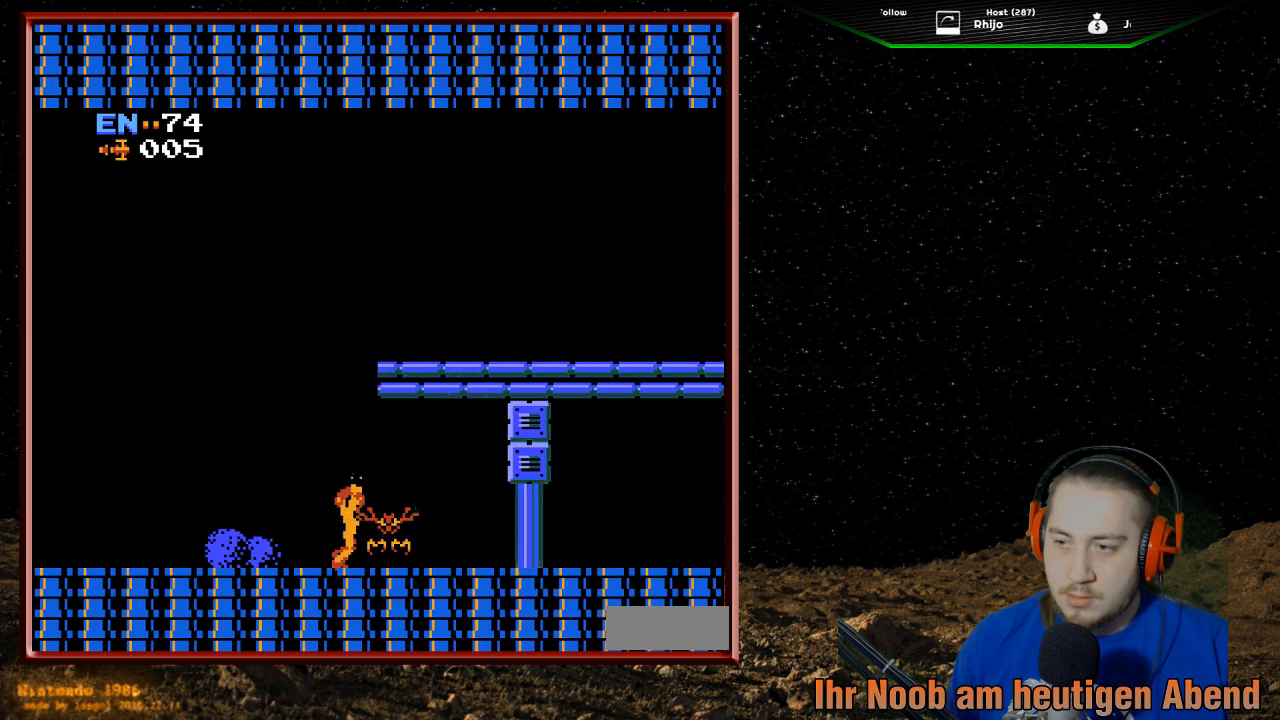
{"buttons": ["B"], "events": [[33, "B", "up"], [100, "B", "down"], [200, "DPAD_RIGHT", "down"], [200, "DPAD_UP", "up"], [233, "B", "up"], [267, "B", "down"], [267, "DPAD_RIGHT", "up"], [400, "B", "up"], [433, "B", "down"]]}
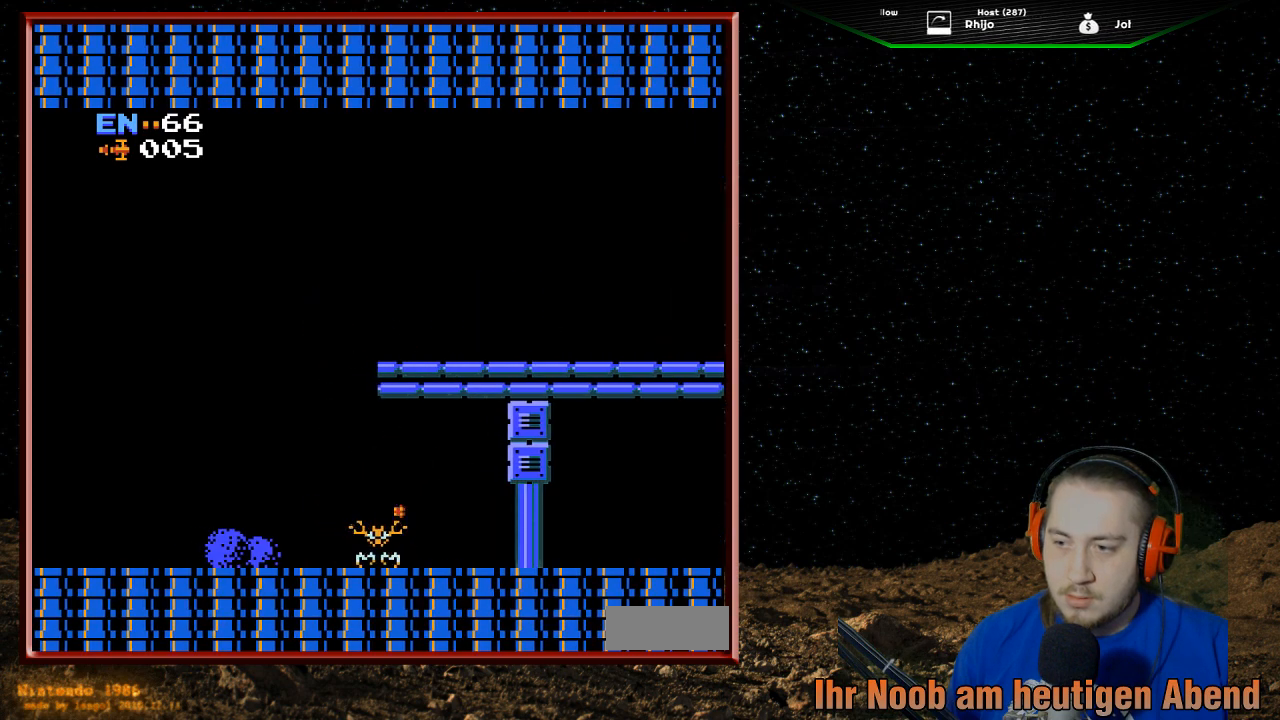
{"buttons": [], "events": [[67, "B", "up"], [133, "B", "down"], [233, "B", "up"], [300, "B", "down"], [433, "B", "up"]]}
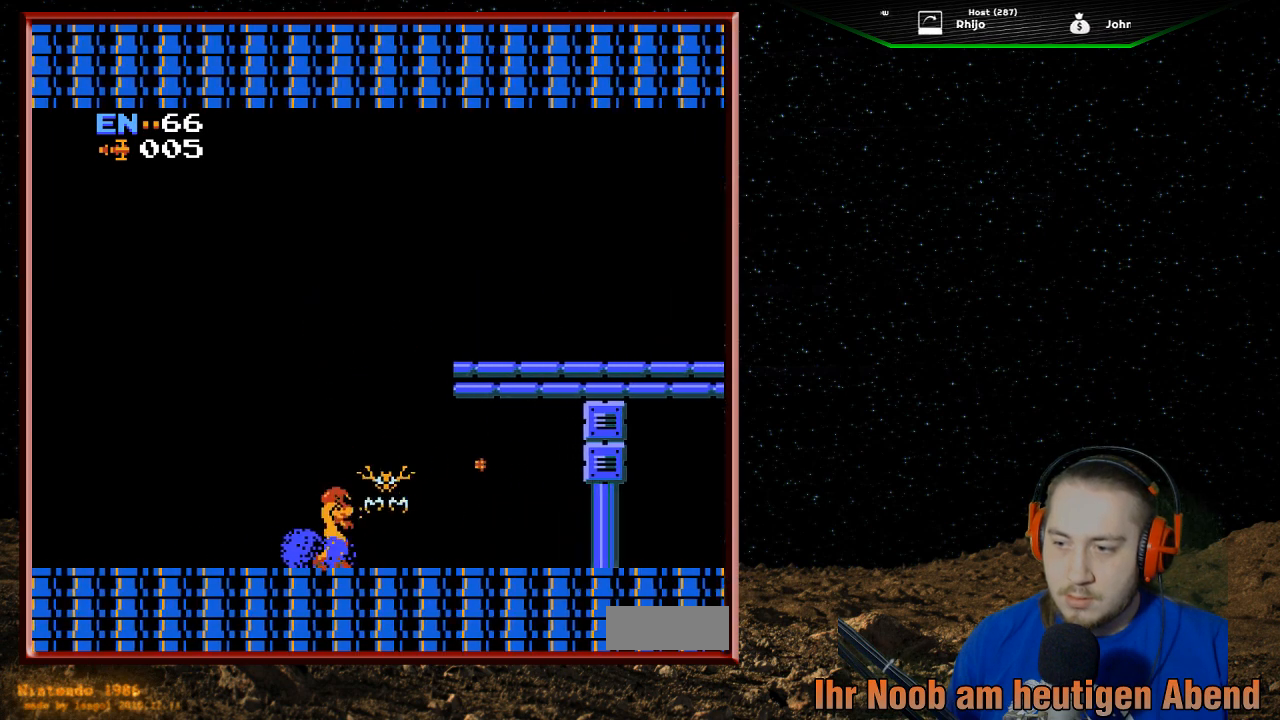
{"buttons": ["B", "DPAD_UP"], "events": [[33, "B", "down"], [133, "B", "up"], [200, "B", "down"], [300, "B", "up"], [433, "DPAD_UP", "down"], [500, "B", "down"]]}
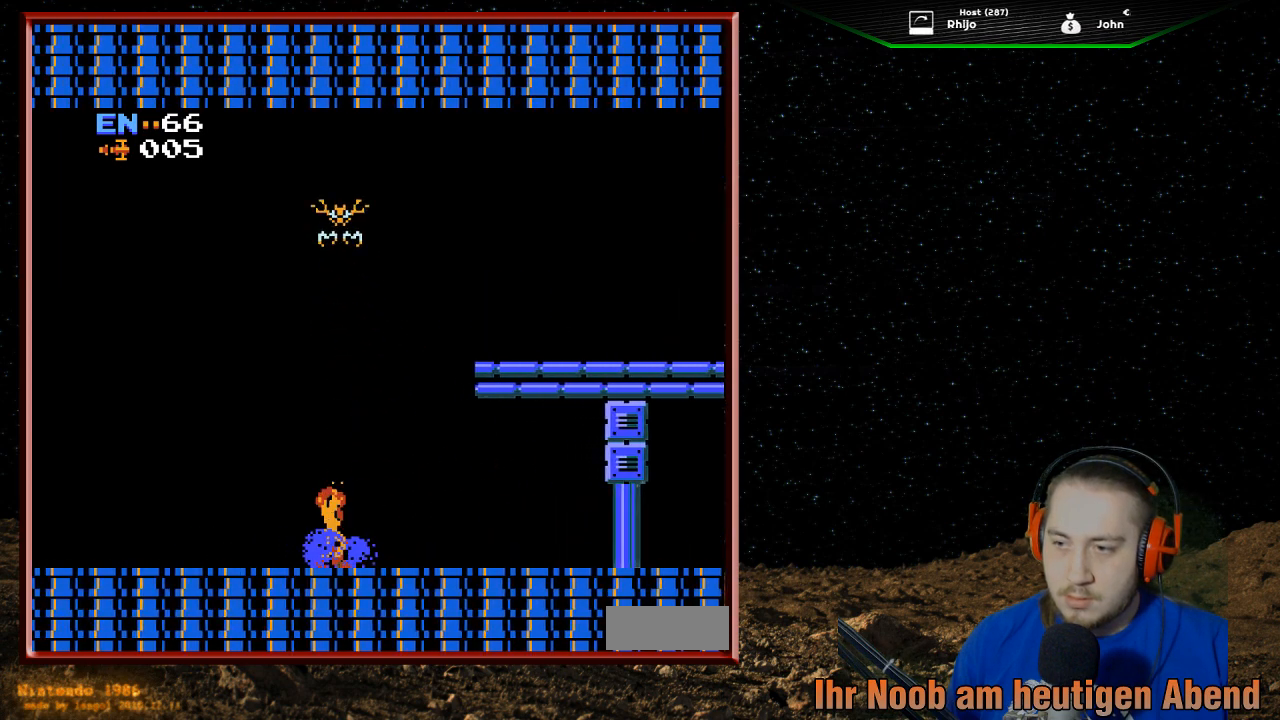
{"buttons": ["DPAD_UP"], "events": [[100, "B", "up"], [167, "B", "down"], [300, "B", "up"], [400, "B", "down"], [500, "B", "up"]]}
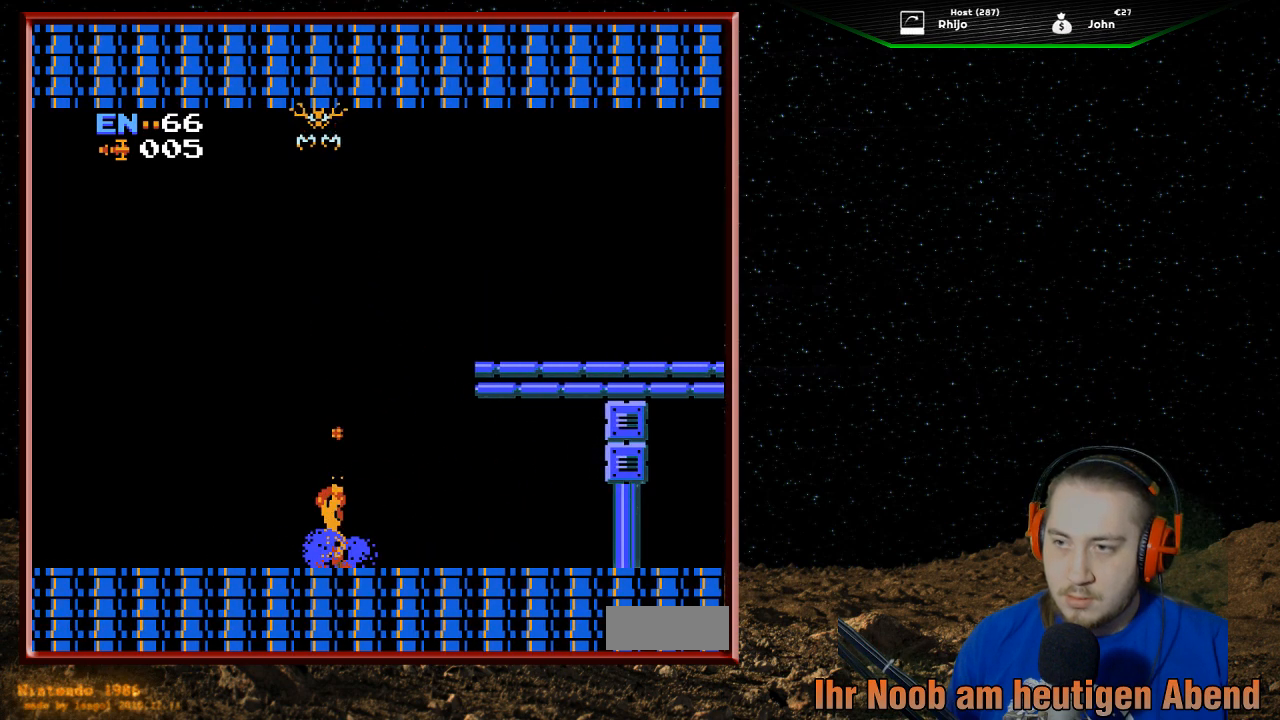
{"buttons": ["DPAD_UP"], "events": [[133, "B", "down"], [233, "B", "up"], [367, "B", "down"], [467, "B", "up"]]}
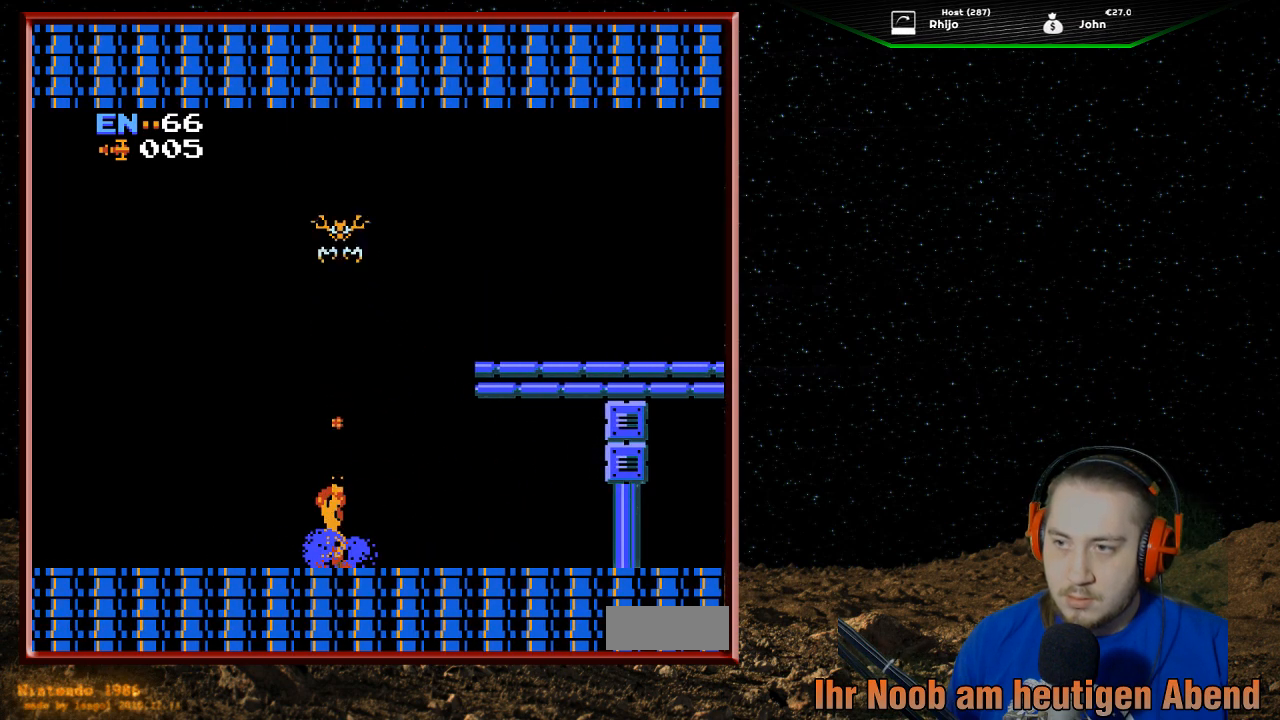
{"buttons": ["B", "DPAD_RIGHT"], "events": [[133, "B", "down"], [233, "B", "up"], [300, "B", "down"], [367, "DPAD_UP", "up"], [400, "DPAD_RIGHT", "down"], [433, "B", "up"], [500, "B", "down"]]}
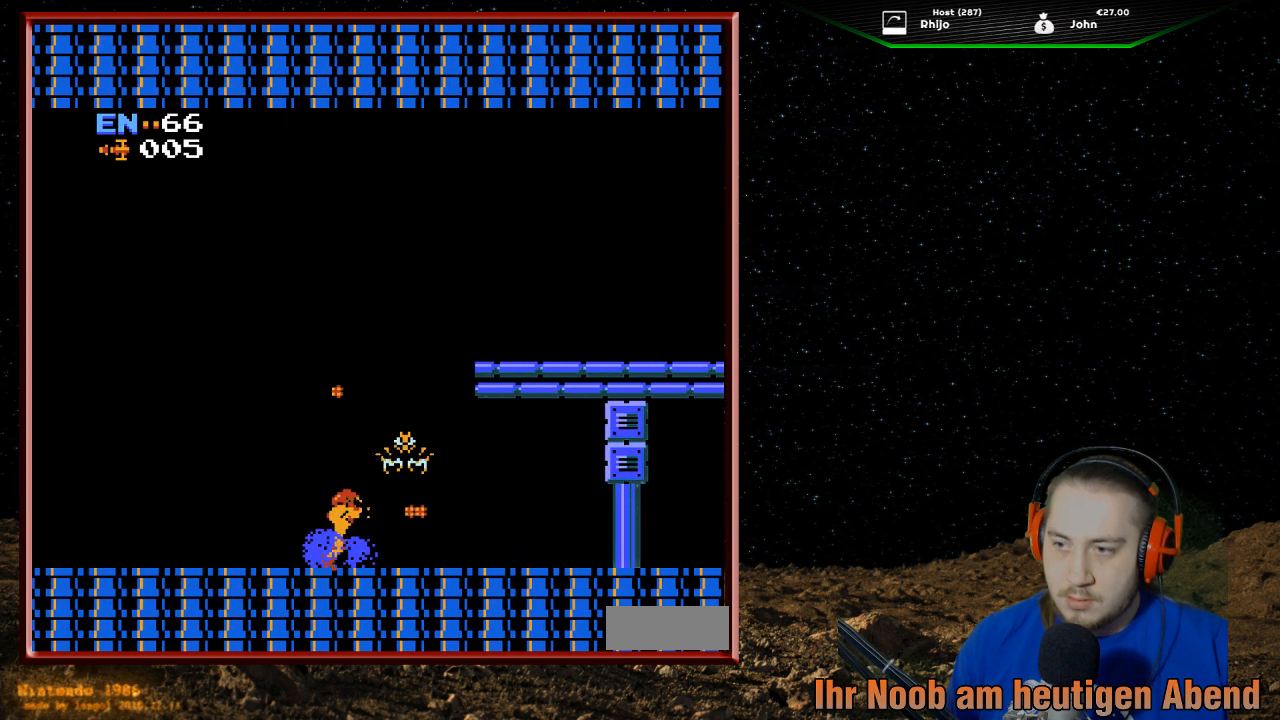
{"buttons": [], "events": [[100, "B", "up"], [133, "DPAD_RIGHT", "up"], [167, "B", "down"], [300, "B", "up"], [367, "B", "down"], [500, "B", "up"]]}
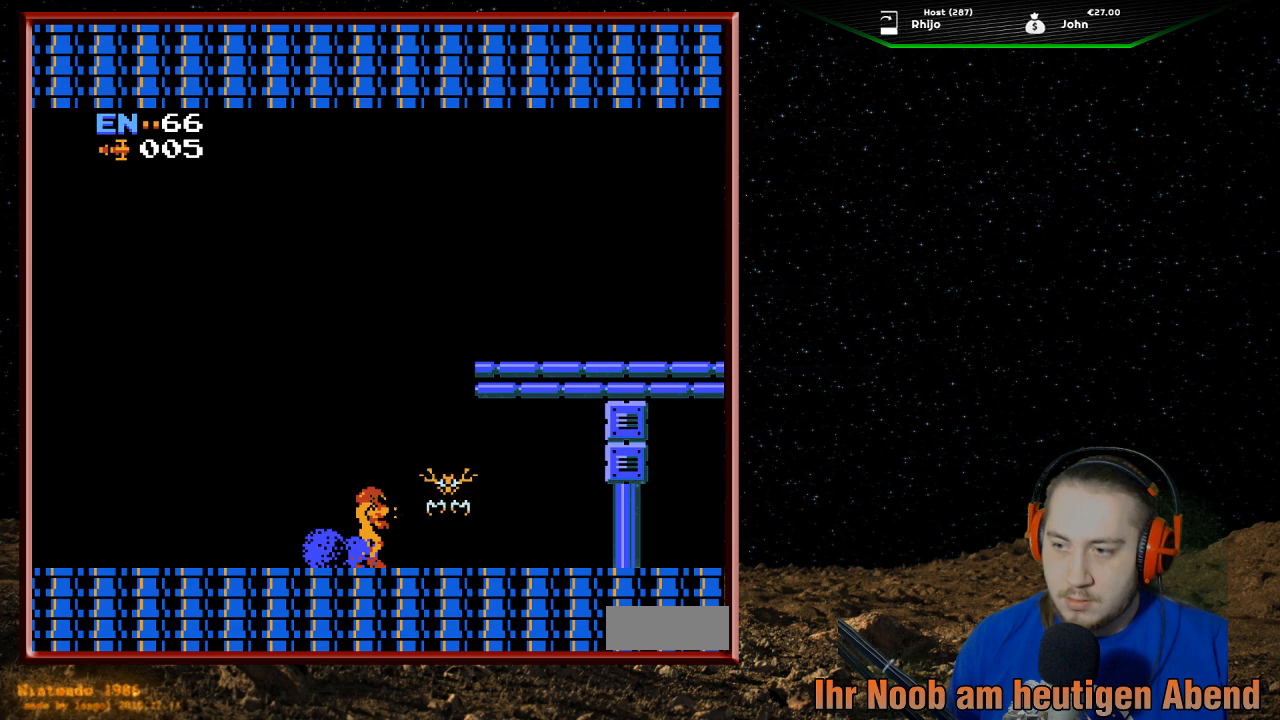
{"buttons": ["B"], "events": [[67, "B", "down"], [167, "B", "up"], [233, "B", "down"], [333, "B", "up"], [400, "B", "down"]]}
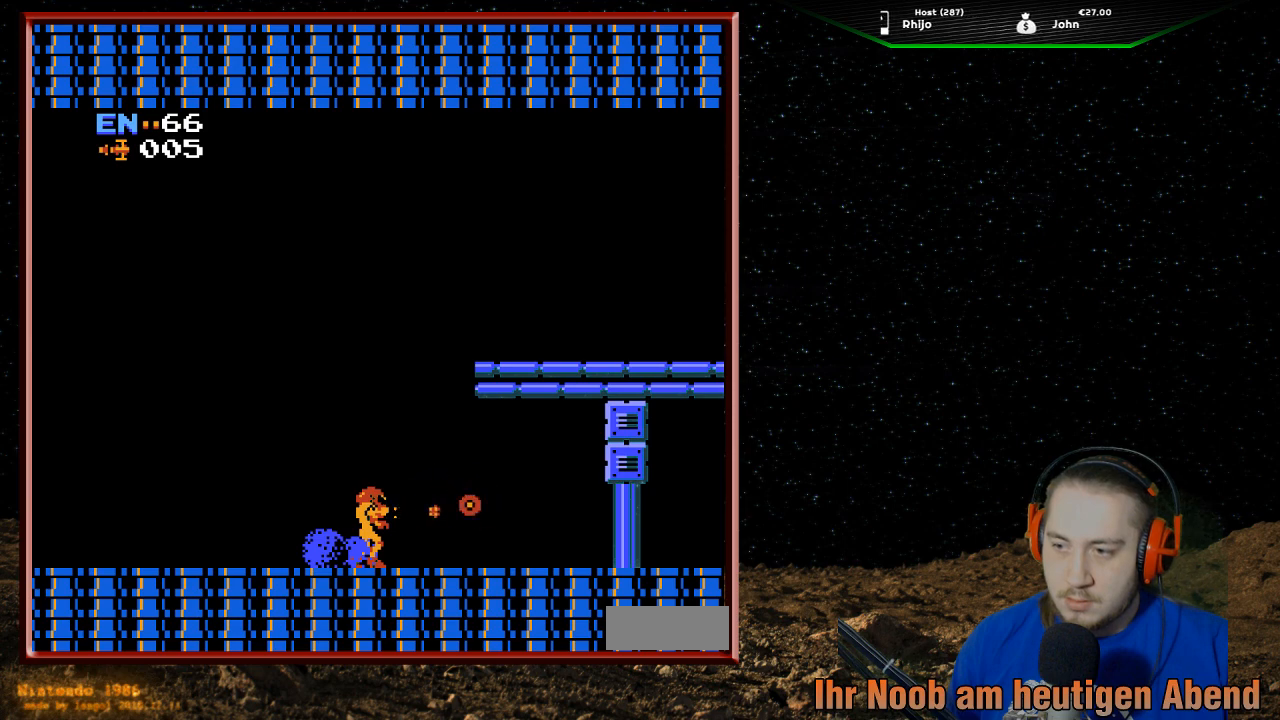
{"buttons": ["DPAD_RIGHT"], "events": [[33, "B", "up"], [100, "DPAD_RIGHT", "down"]]}
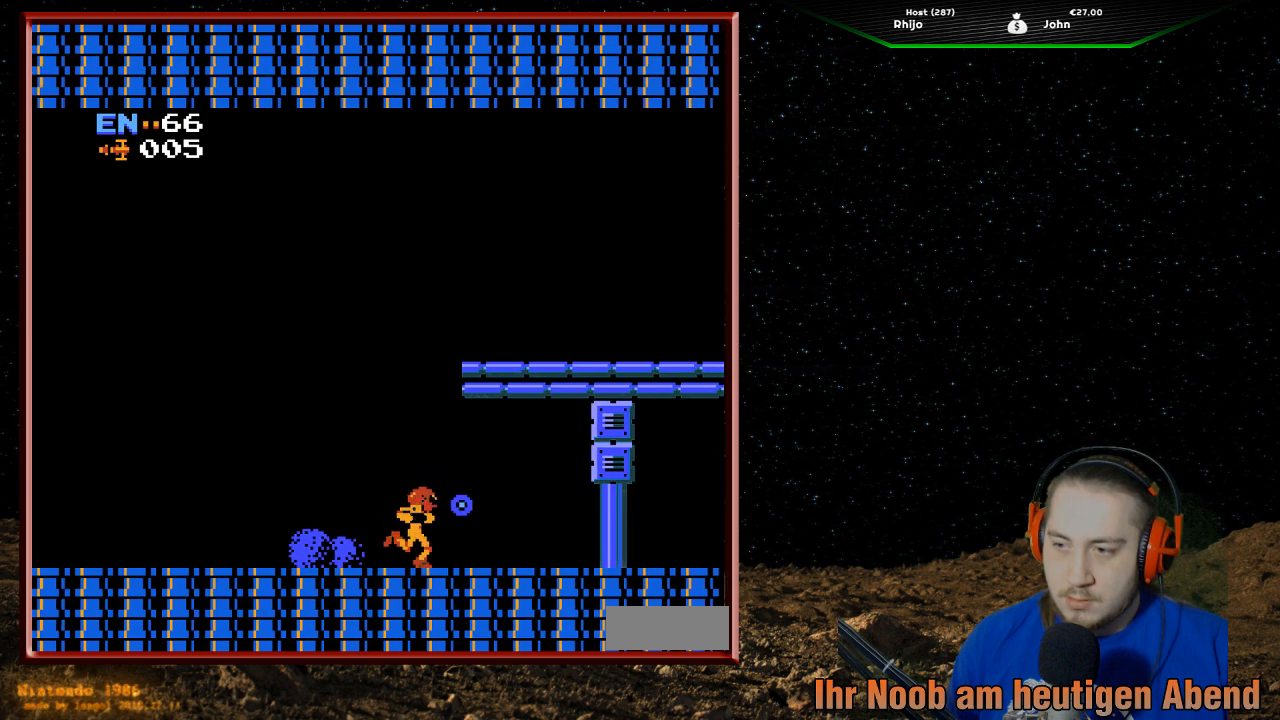
{"buttons": ["DPAD_LEFT"], "events": [[133, "DPAD_RIGHT", "up"], [233, "DPAD_LEFT", "down"]]}
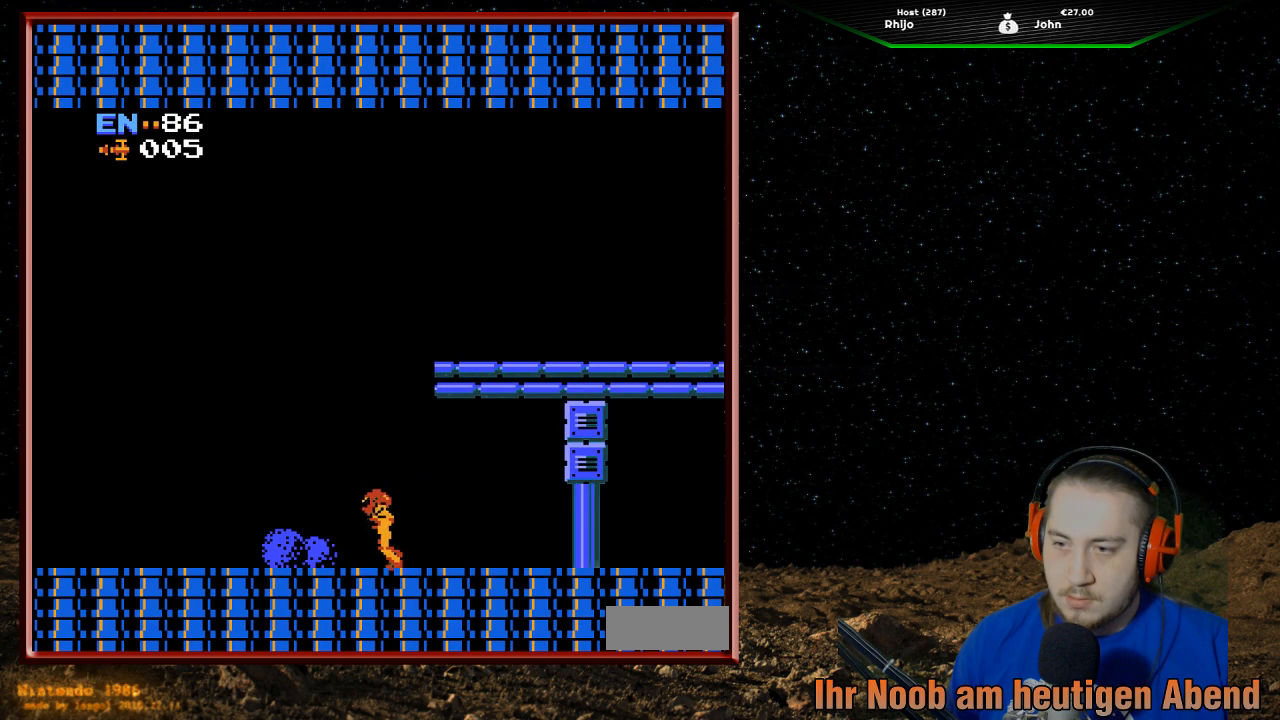
{"buttons": ["DPAD_LEFT"], "events": []}
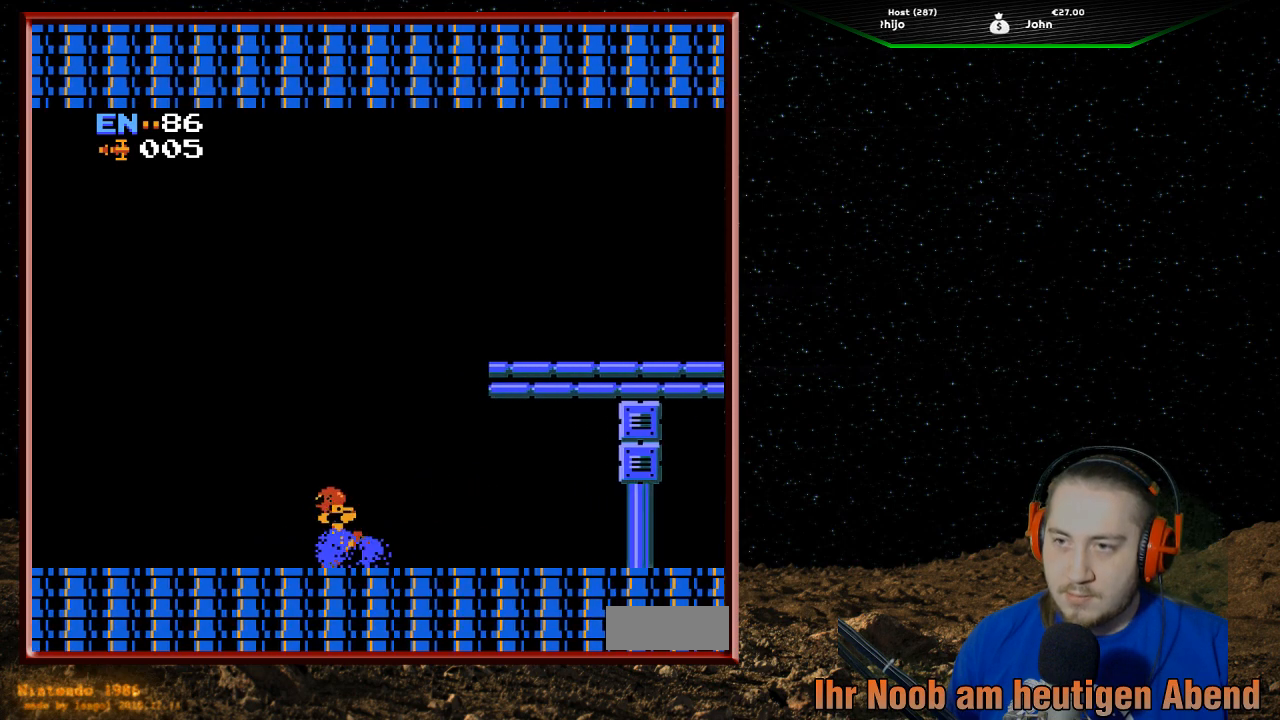
{"buttons": ["DPAD_LEFT"], "events": []}
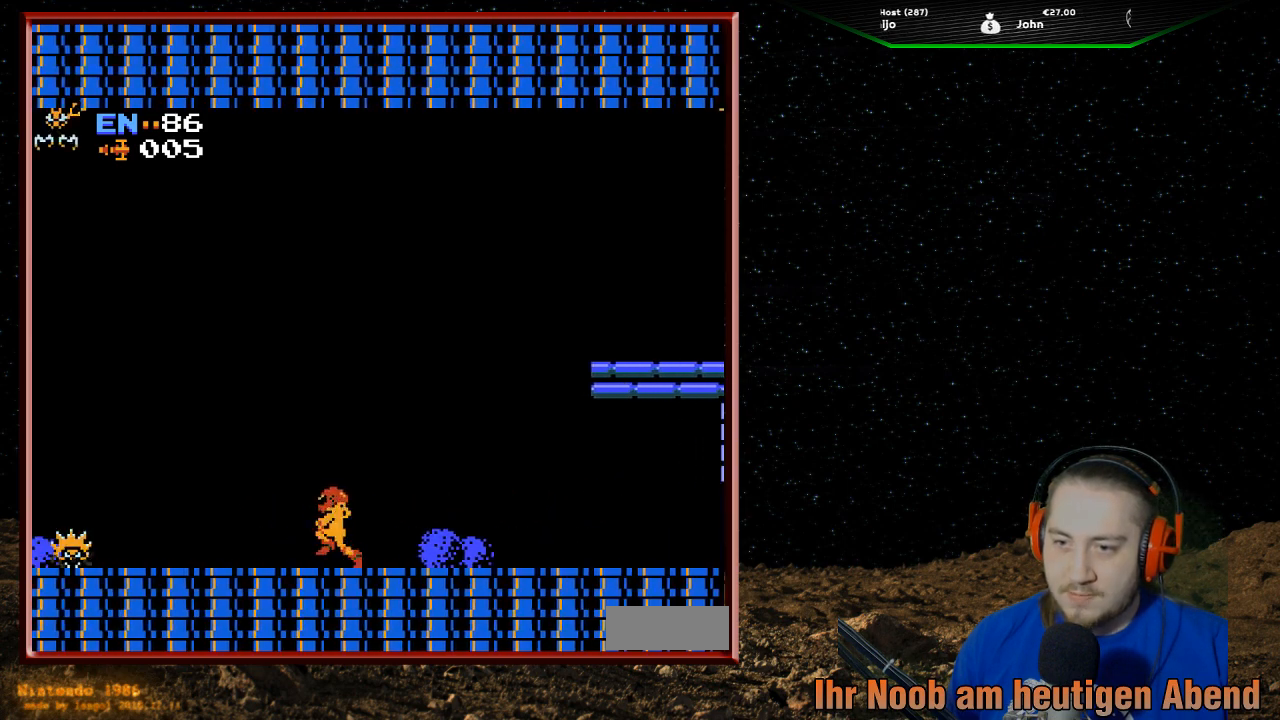
{"buttons": ["DPAD_LEFT"], "events": [[133, "DPAD_LEFT", "up"], [367, "DPAD_LEFT", "down"]]}
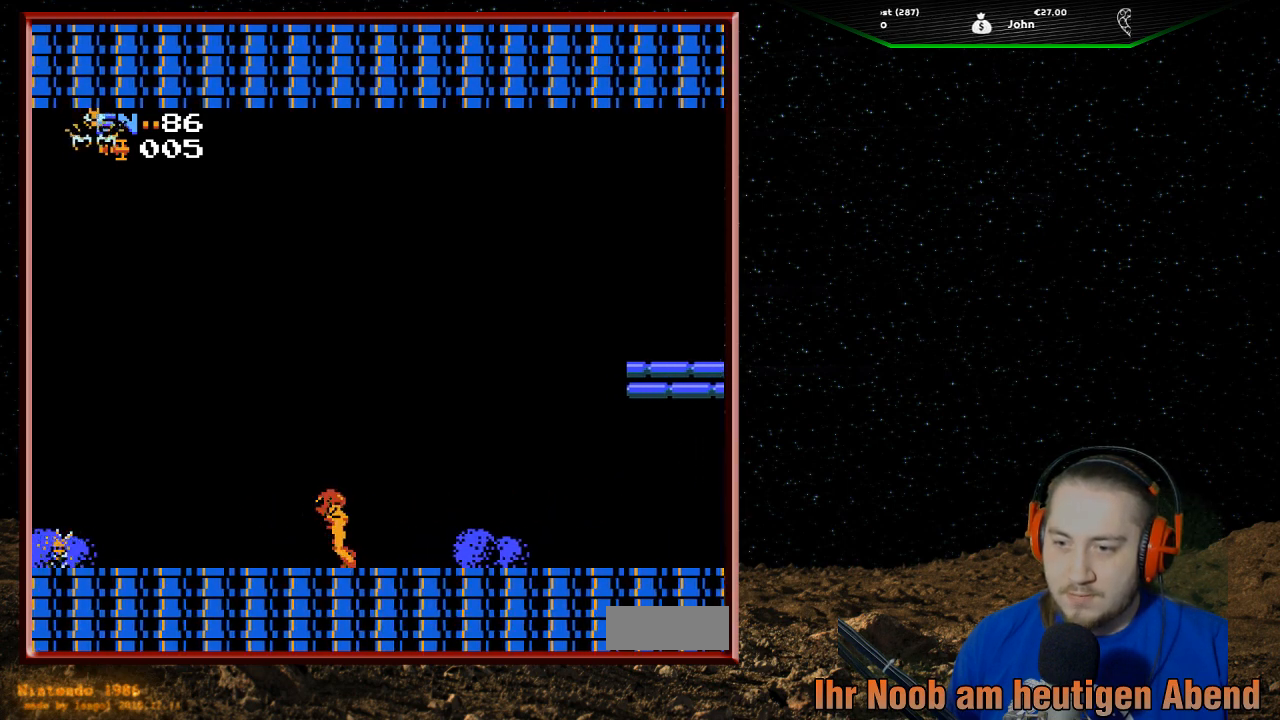
{"buttons": [], "events": [[333, "B", "down"], [433, "B", "up"], [500, "DPAD_LEFT", "up"]]}
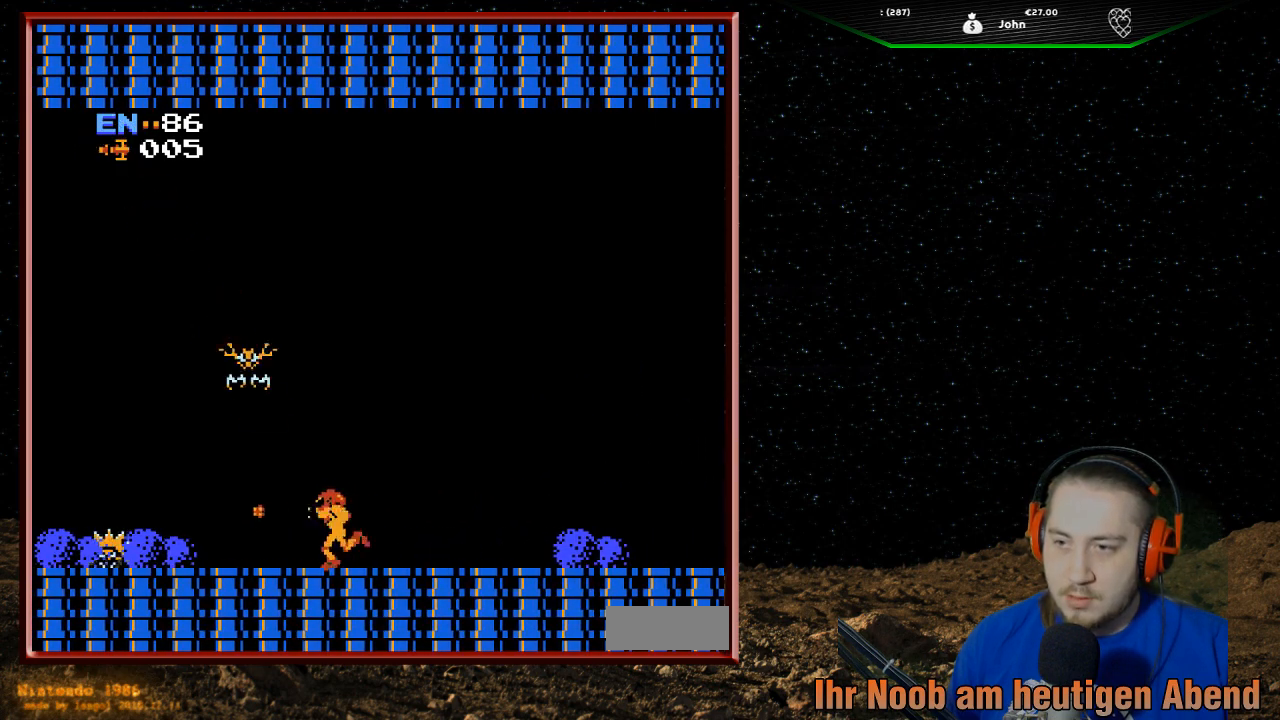
{"buttons": ["DPAD_RIGHT"], "events": [[67, "B", "down"], [200, "B", "up"], [200, "DPAD_RIGHT", "down"]]}
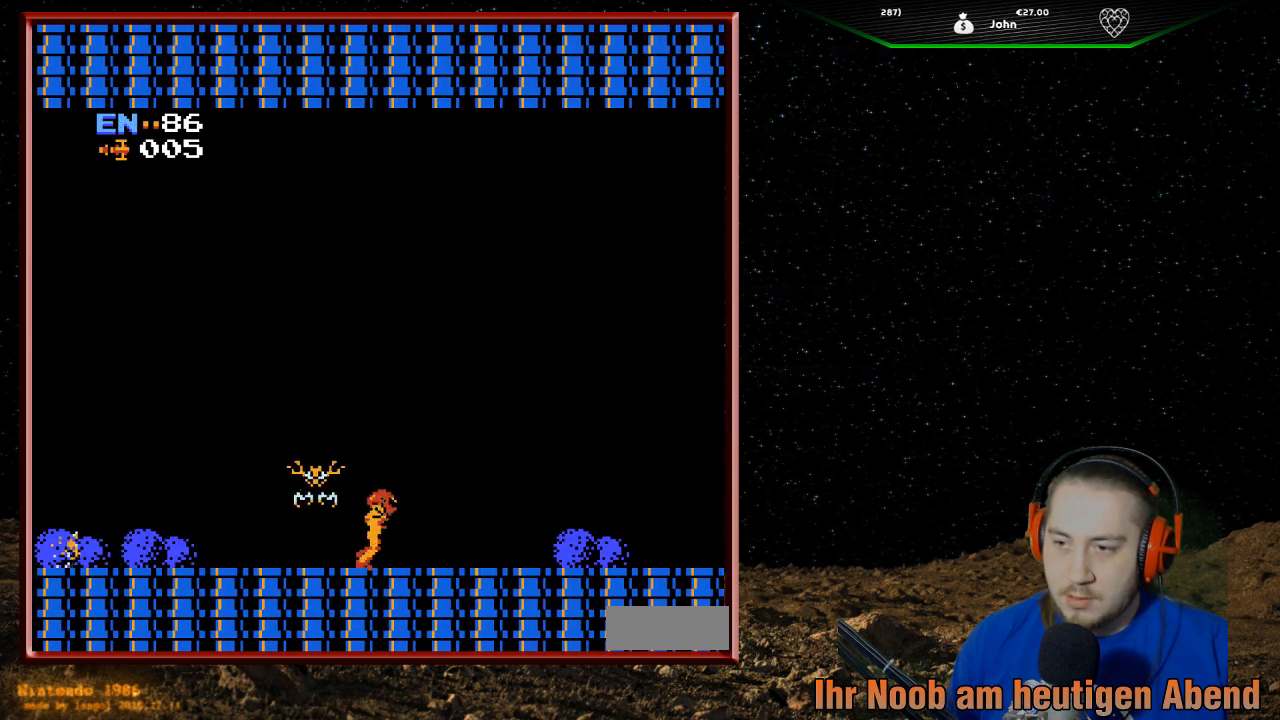
{"buttons": ["DPAD_RIGHT"], "events": []}